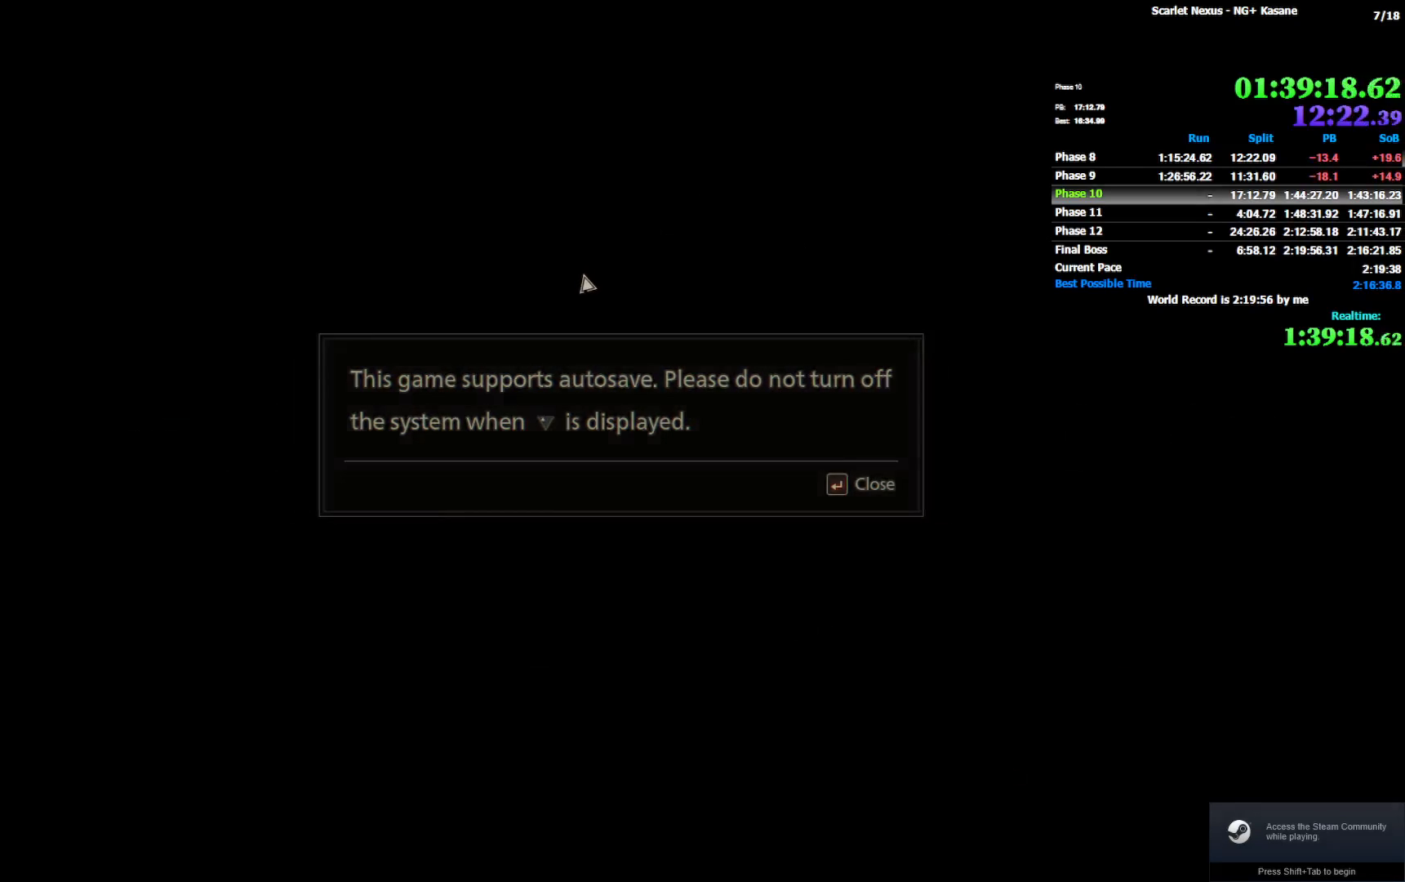
Gameplay with a controller (PlayStation layout); each line is a JSON object with the inputs held at the frame after it. "events" lists button and stick changes between this image and that frame as [ms after this image, input, new state], when the widget could be followed in between.
{"buttons": ["CROSS"], "left_stick": "center", "right_stick": "center", "events": [[400, "CROSS", "down"]]}
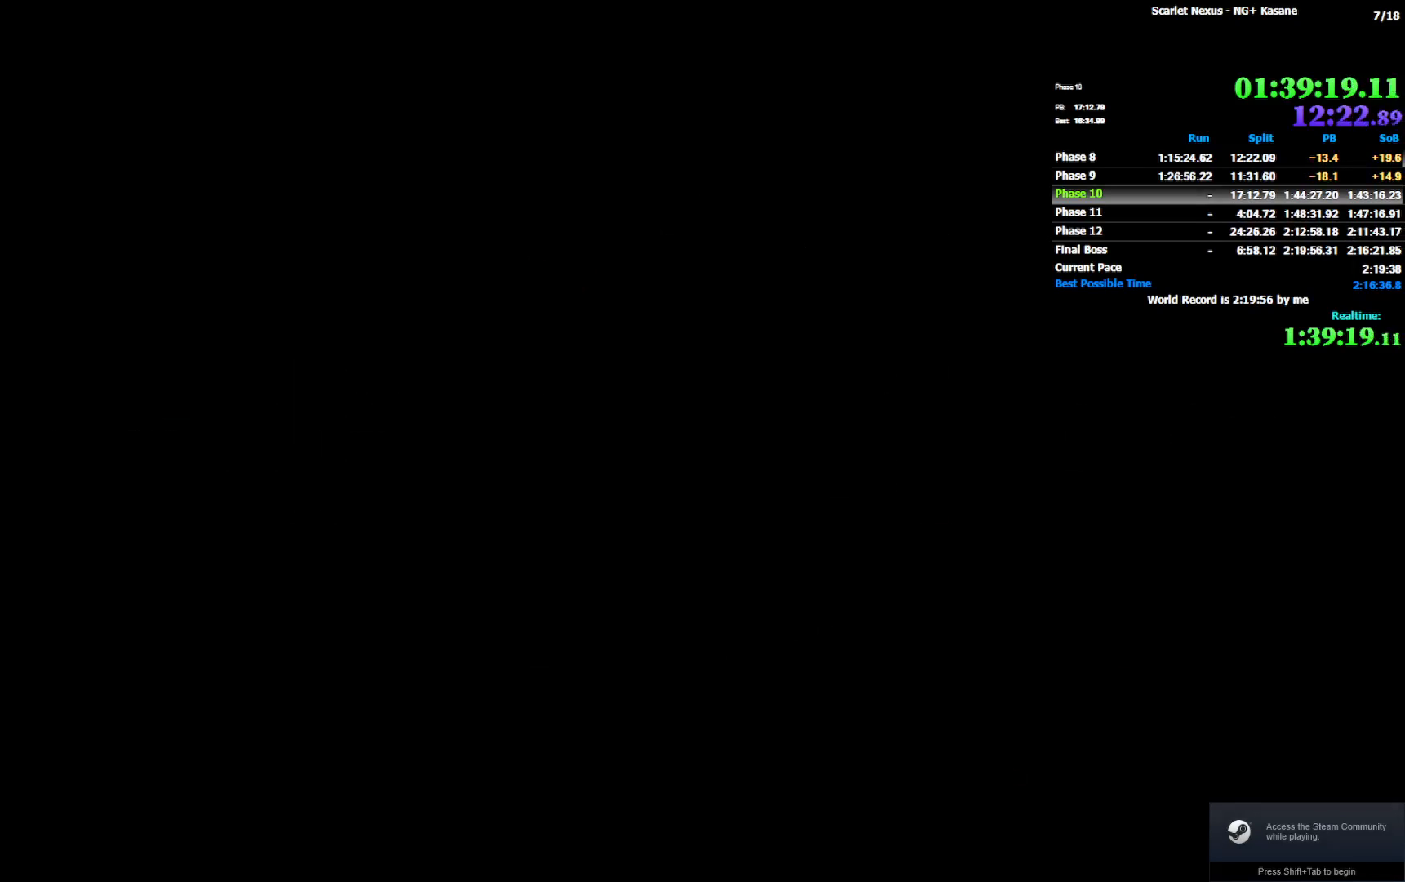
{"buttons": [], "left_stick": "center", "right_stick": "center", "events": [[17, "CROSS", "up"], [100, "CROSS", "down"], [233, "CROSS", "up"], [300, "CROSS", "down"], [383, "CROSS", "up"], [433, "CROSS", "down"], [500, "CROSS", "up"]]}
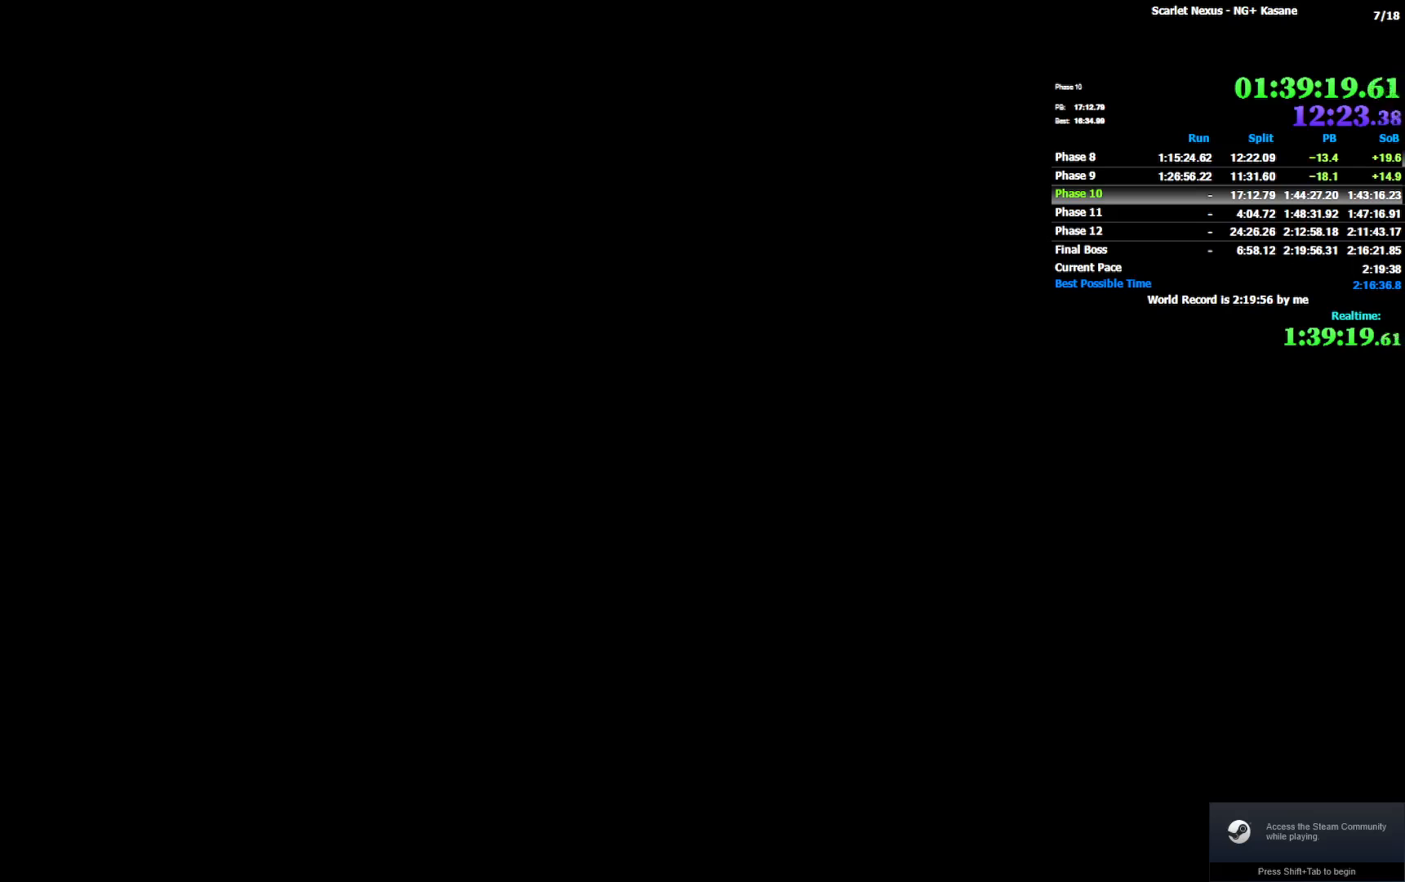
{"buttons": ["CROSS"], "left_stick": "center", "right_stick": "center", "events": [[67, "CROSS", "down"], [117, "CROSS", "up"], [183, "CROSS", "down"], [267, "CROSS", "up"], [317, "CROSS", "down"], [383, "CROSS", "up"], [450, "CROSS", "down"]]}
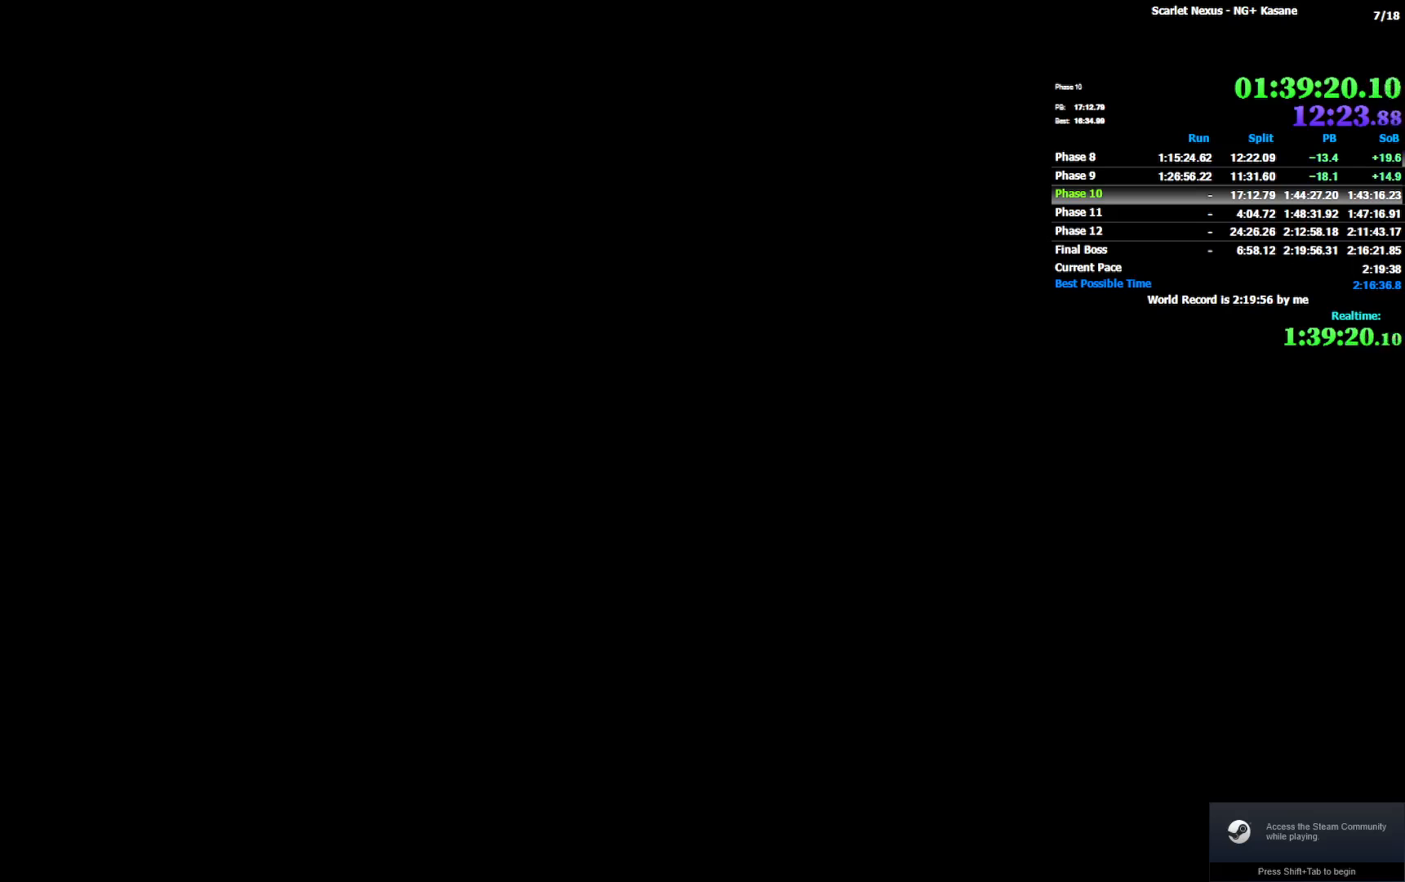
{"buttons": ["CROSS"], "left_stick": "center", "right_stick": "center", "events": [[150, "CROSS", "up"], [200, "CROSS", "down"], [283, "CROSS", "up"], [333, "CROSS", "down"]]}
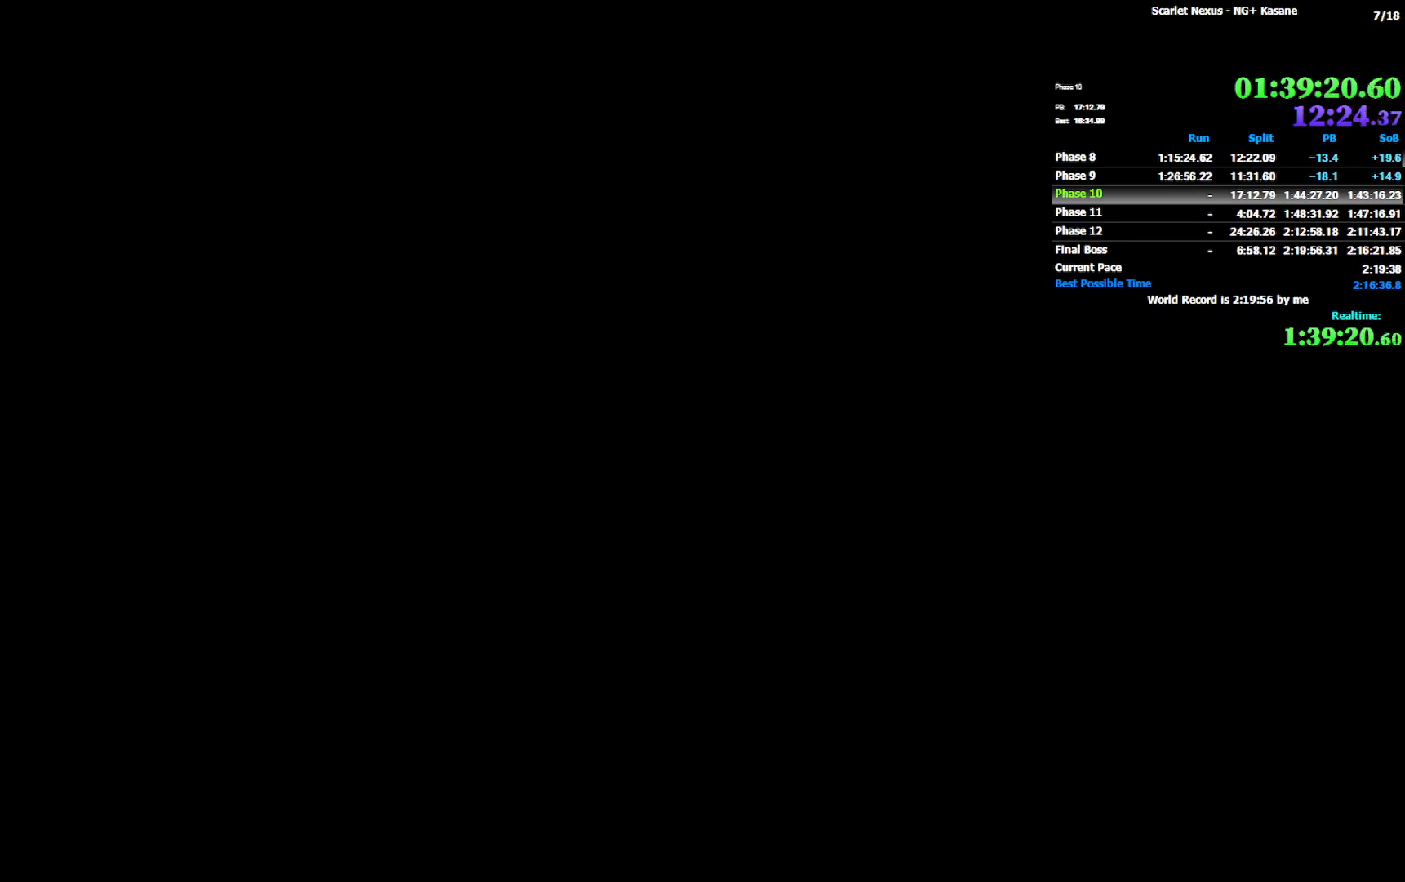
{"buttons": ["CROSS"], "left_stick": "center", "right_stick": "center", "events": [[383, "CROSS", "up"], [450, "CROSS", "down"]]}
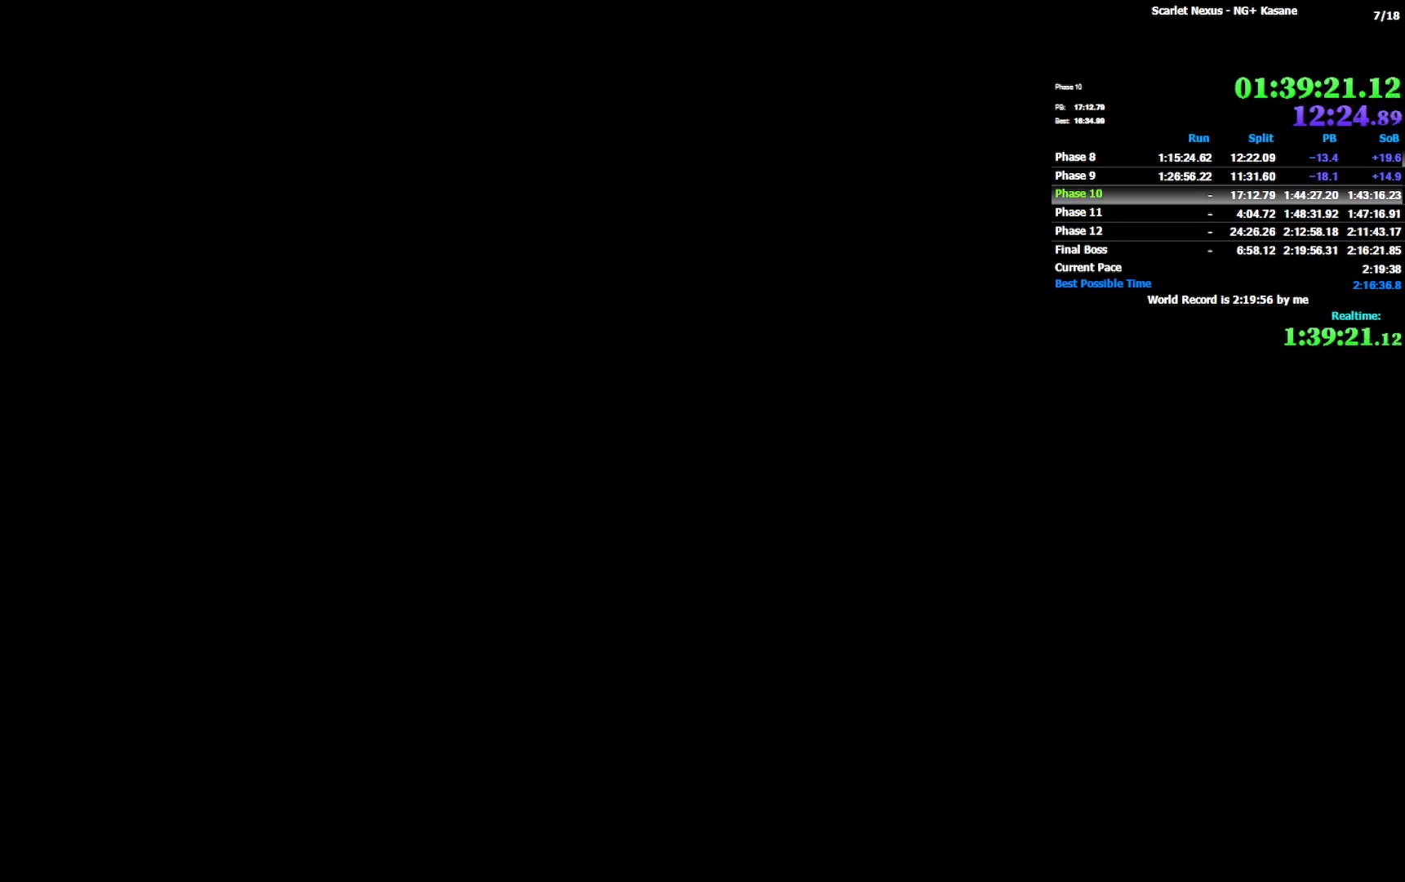
{"buttons": ["CROSS"], "left_stick": "center", "right_stick": "center", "events": [[33, "CROSS", "up"], [83, "CROSS", "down"], [167, "CROSS", "up"], [217, "CROSS", "down"], [300, "CROSS", "up"], [467, "CROSS", "down"]]}
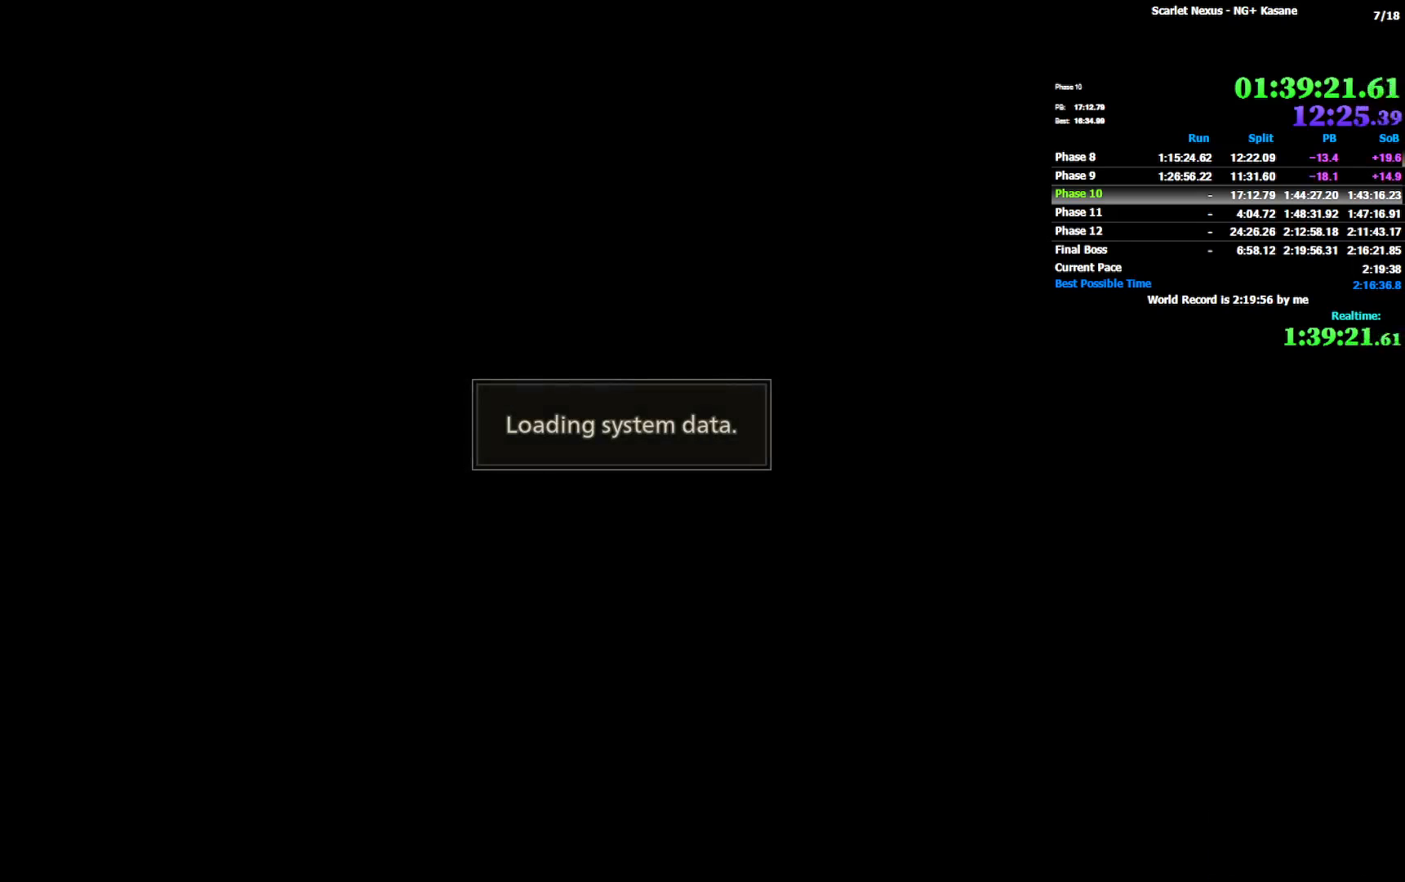
{"buttons": [], "left_stick": "center", "right_stick": "center", "events": [[83, "CROSS", "up"], [133, "CROSS", "down"], [200, "CROSS", "up"], [267, "CROSS", "down"], [333, "CROSS", "up"], [400, "CROSS", "down"], [467, "CROSS", "up"]]}
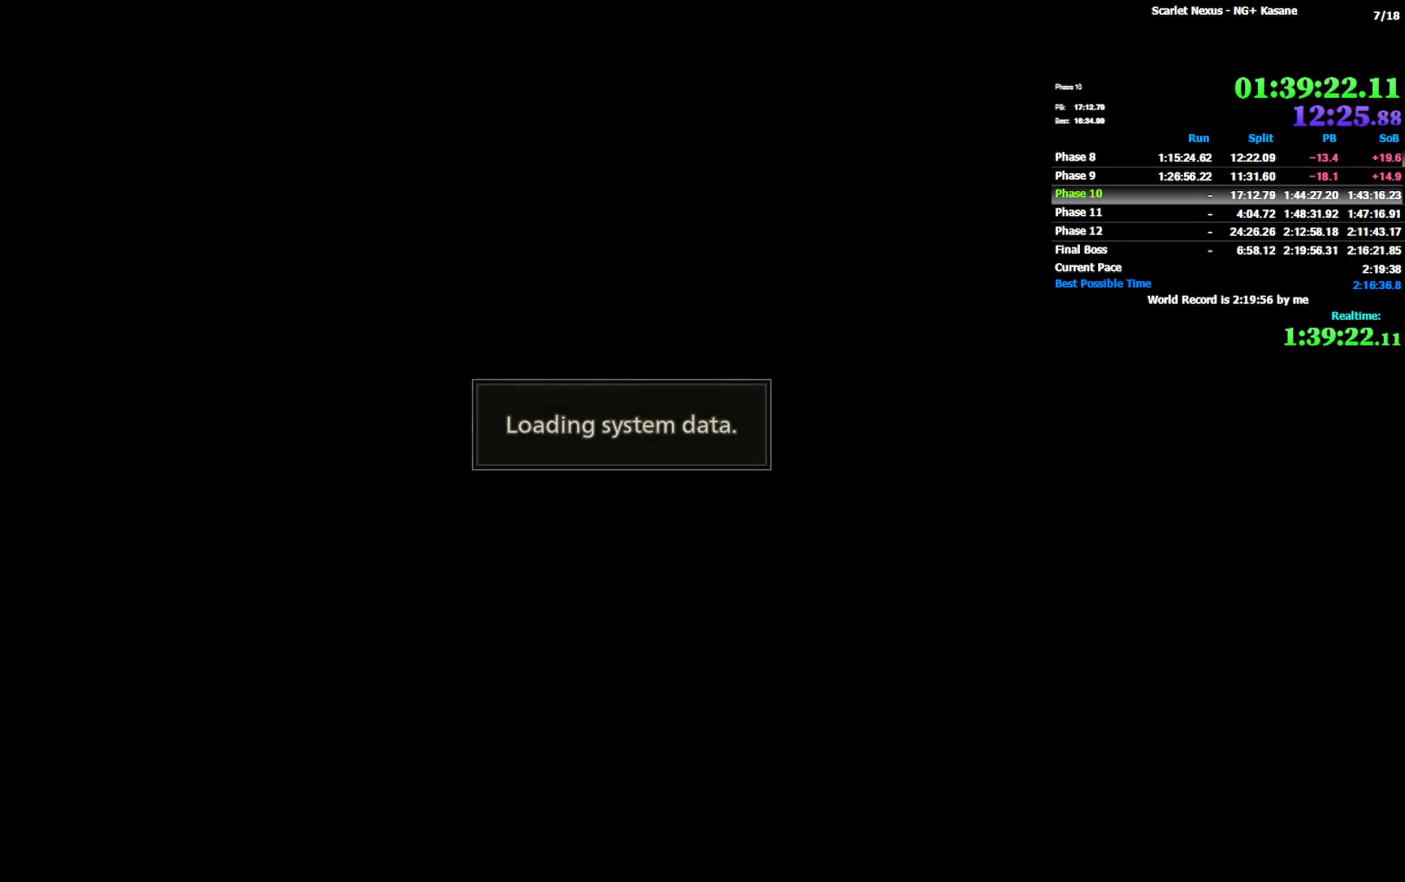
{"buttons": [], "left_stick": "center", "right_stick": "center", "events": [[50, "CROSS", "down"], [117, "CROSS", "up"], [200, "CROSS", "down"], [267, "CROSS", "up"], [350, "CROSS", "down"], [417, "CROSS", "up"]]}
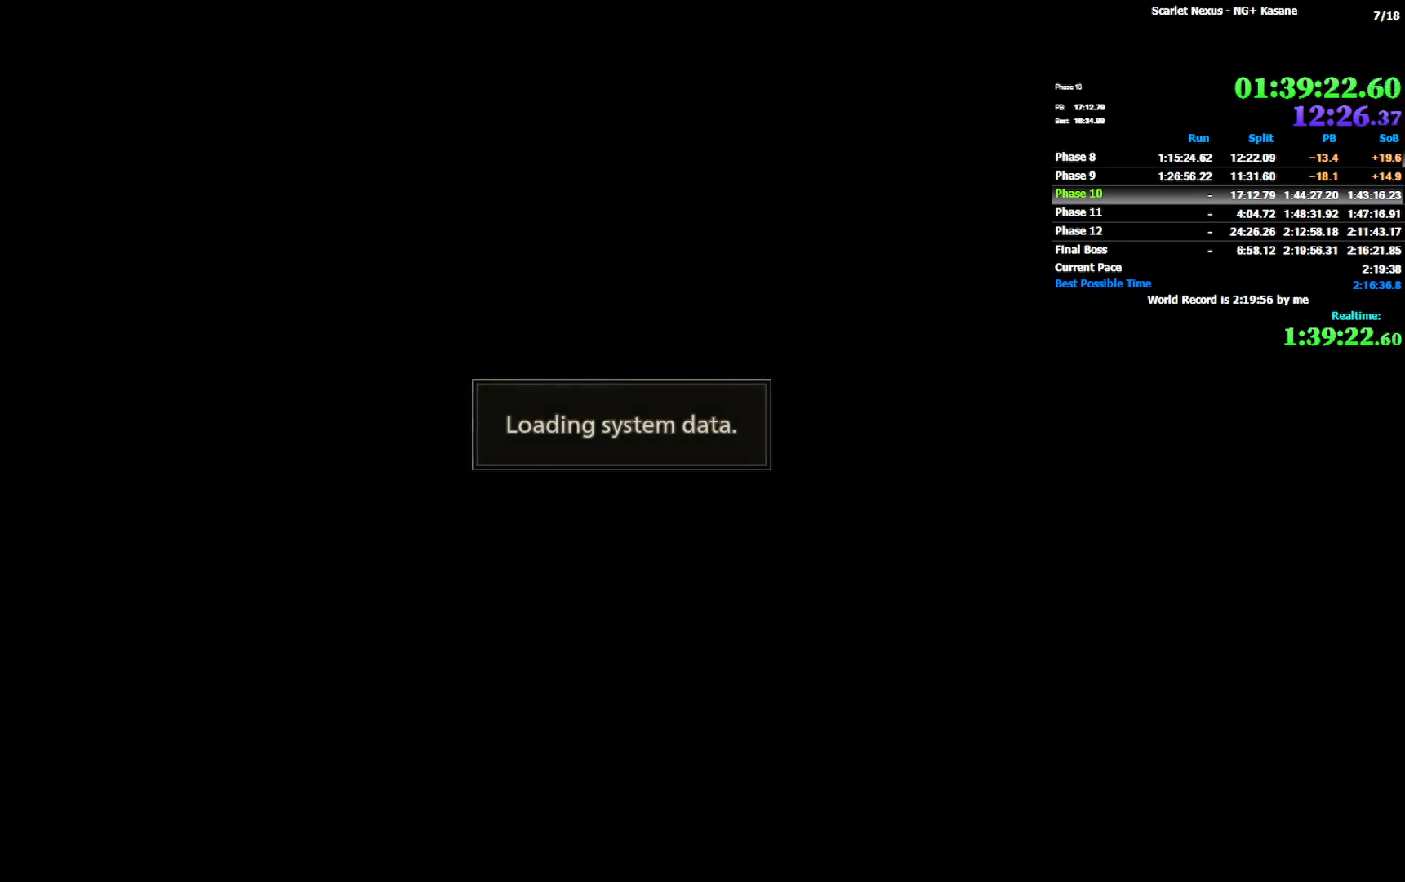
{"buttons": ["CROSS"], "left_stick": "center", "right_stick": "center", "events": [[17, "CROSS", "down"], [67, "CROSS", "up"], [167, "CROSS", "down"], [217, "CROSS", "up"], [317, "CROSS", "down"], [383, "CROSS", "up"], [467, "CROSS", "down"]]}
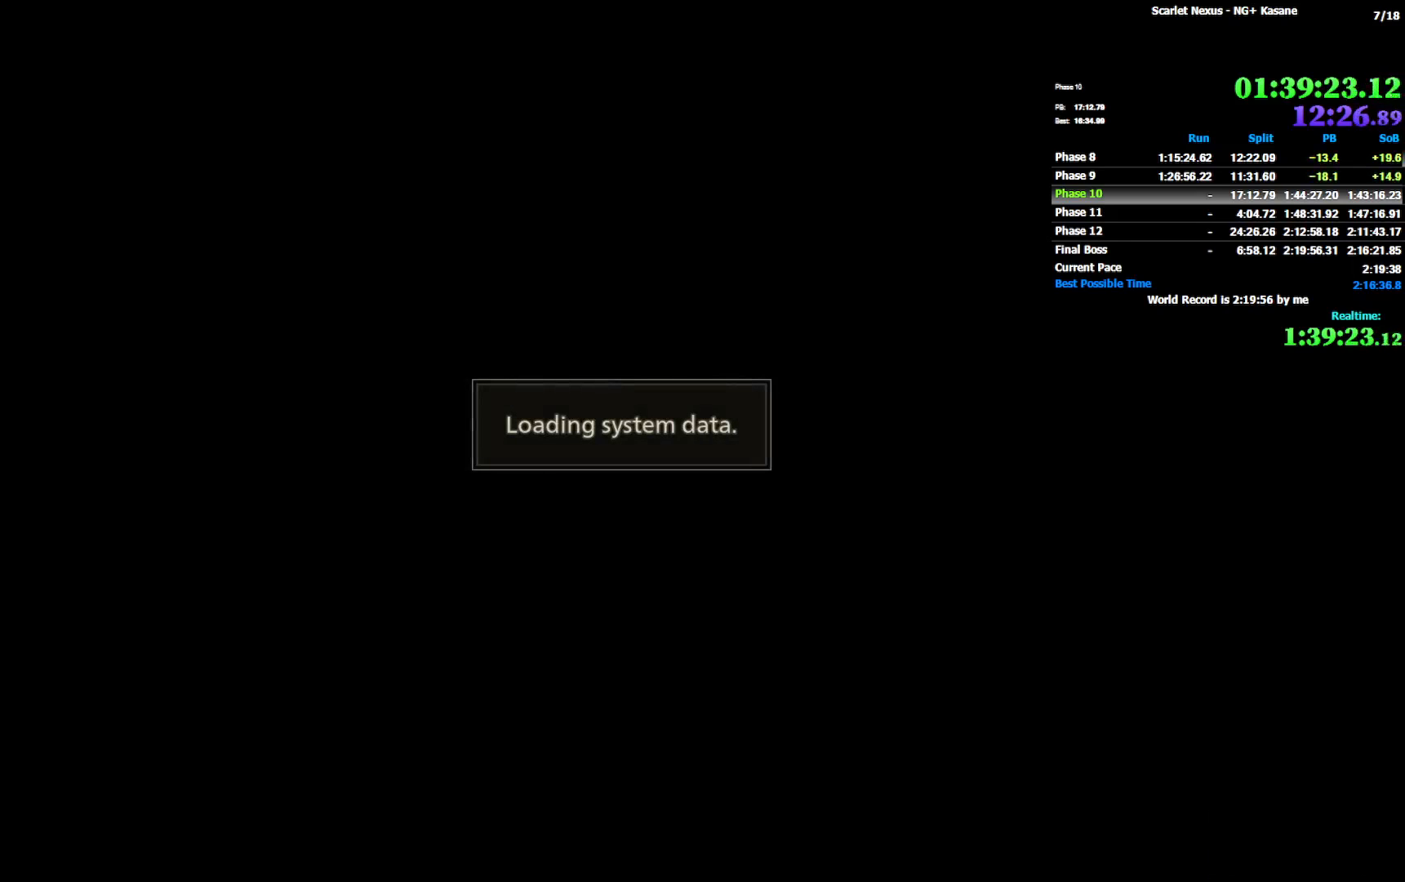
{"buttons": [], "left_stick": "center", "right_stick": "center", "events": [[33, "CROSS", "up"], [117, "CROSS", "down"], [200, "CROSS", "up"], [267, "CROSS", "down"], [367, "CROSS", "up"], [450, "CROSS", "down"], [500, "CROSS", "up"]]}
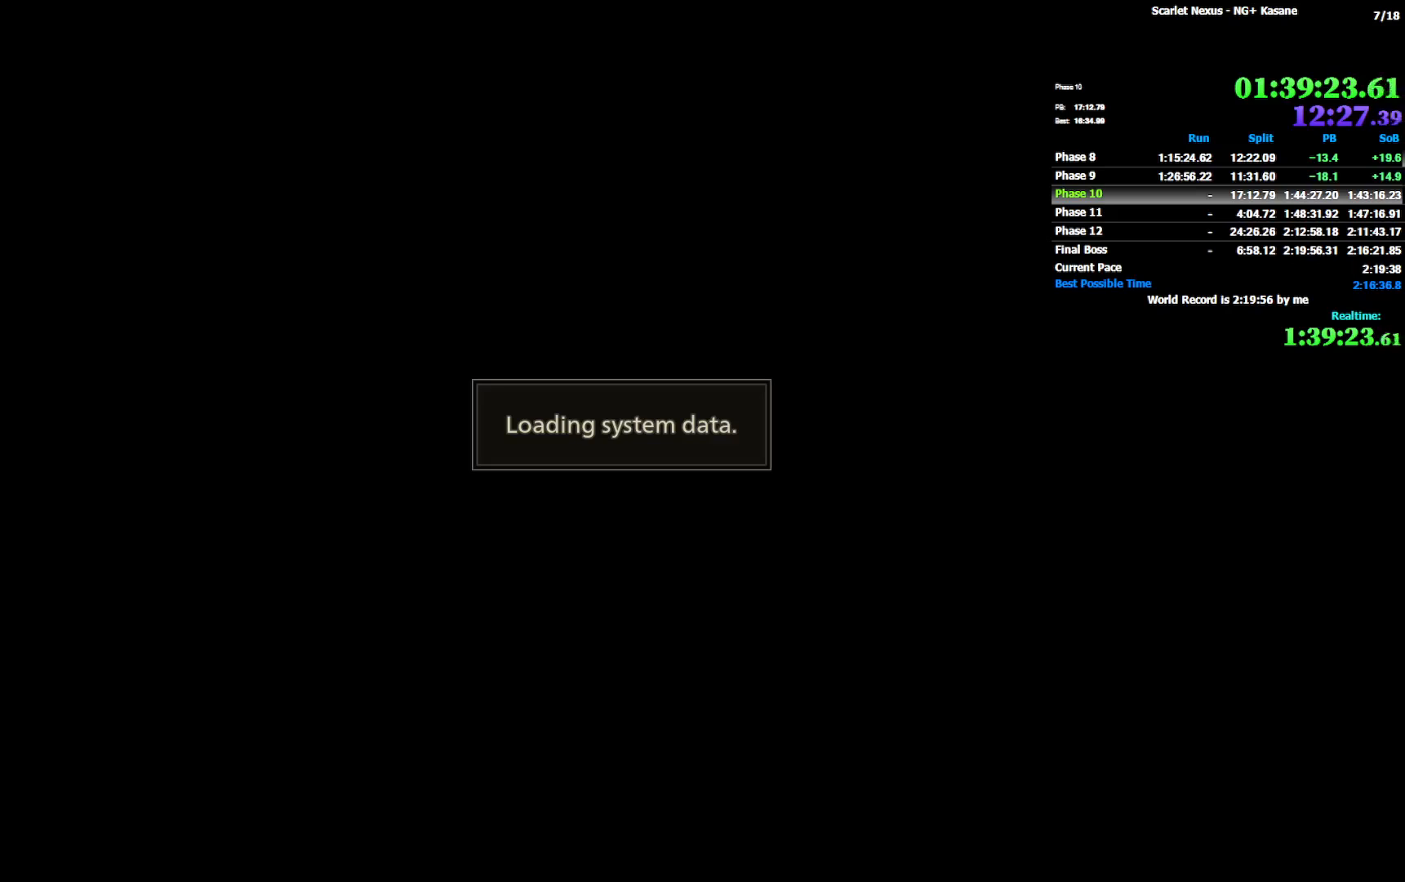
{"buttons": [], "left_stick": "center", "right_stick": "center", "events": [[67, "CROSS", "down"], [150, "CROSS", "up"], [250, "CROSS", "down"], [300, "CROSS", "up"], [400, "CROSS", "down"], [467, "CROSS", "up"]]}
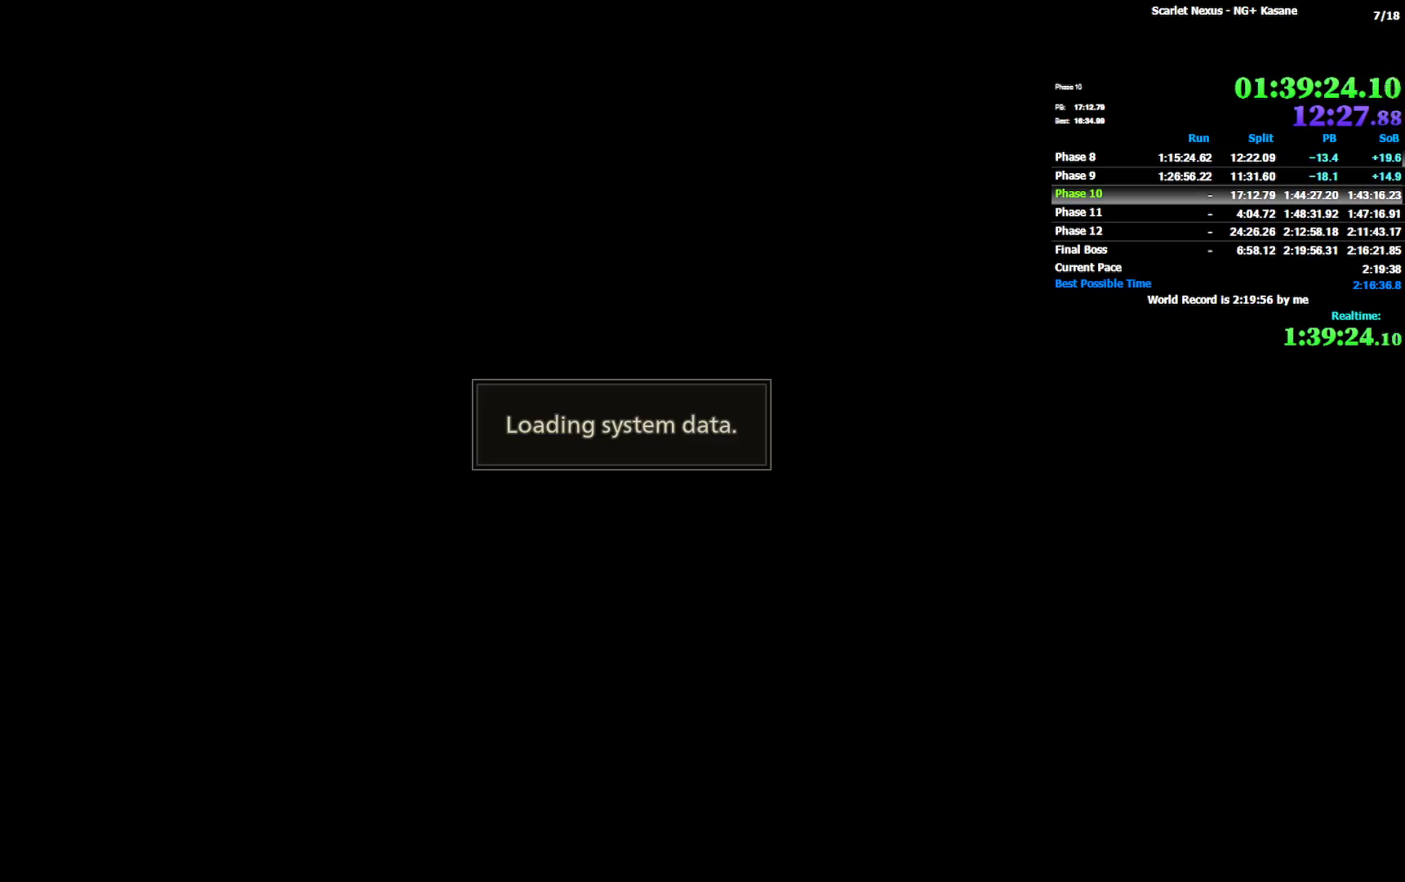
{"buttons": [], "left_stick": "center", "right_stick": "center", "events": [[50, "CROSS", "down"], [117, "CROSS", "up"], [233, "CROSS", "down"], [300, "CROSS", "up"], [383, "CROSS", "down"], [467, "CROSS", "up"]]}
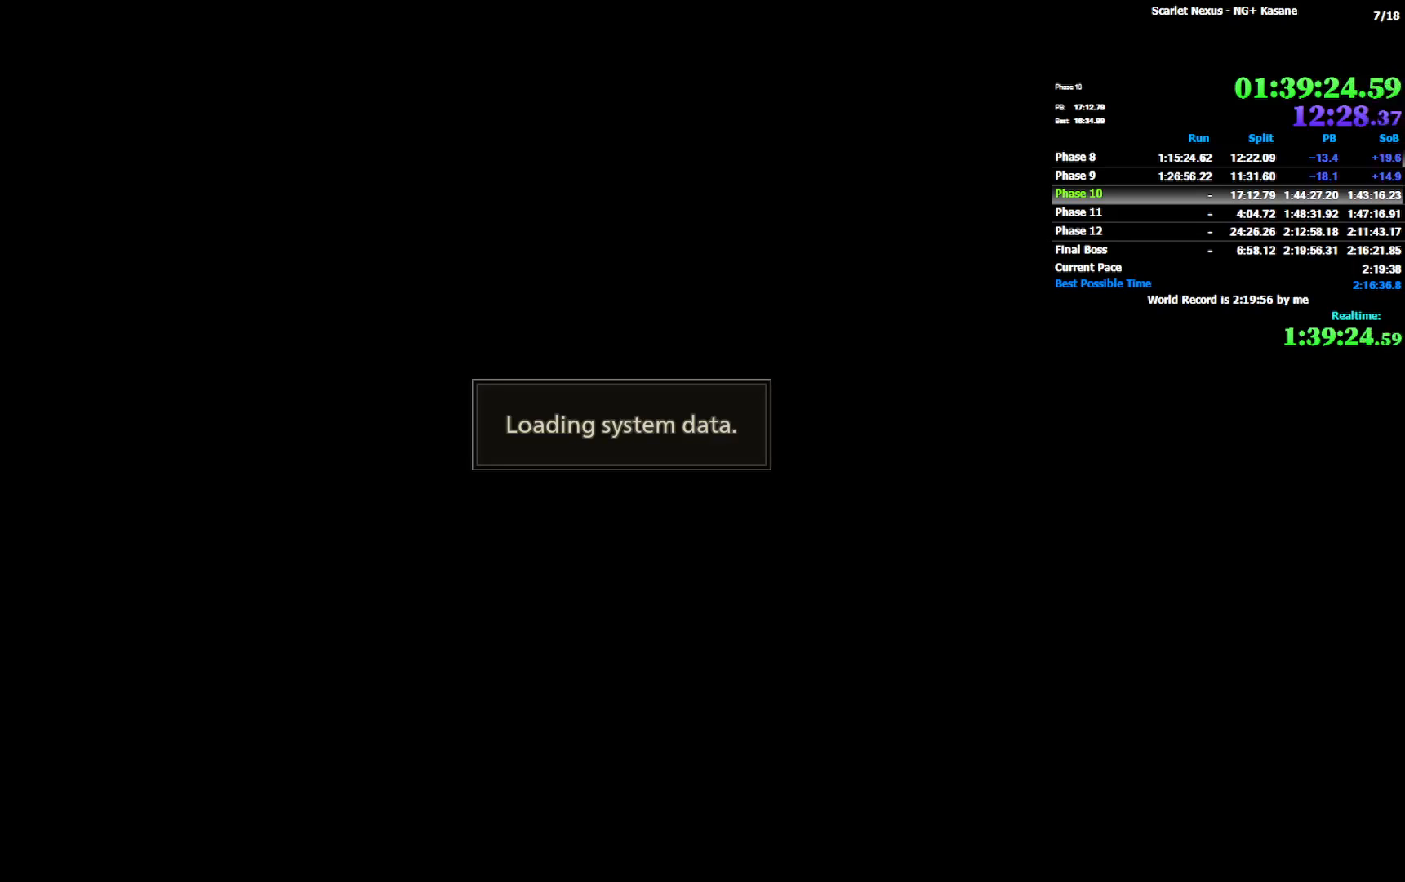
{"buttons": ["CROSS"], "left_stick": "center", "right_stick": "center", "events": [[250, "CROSS", "down"], [333, "CROSS", "up"], [450, "CROSS", "down"]]}
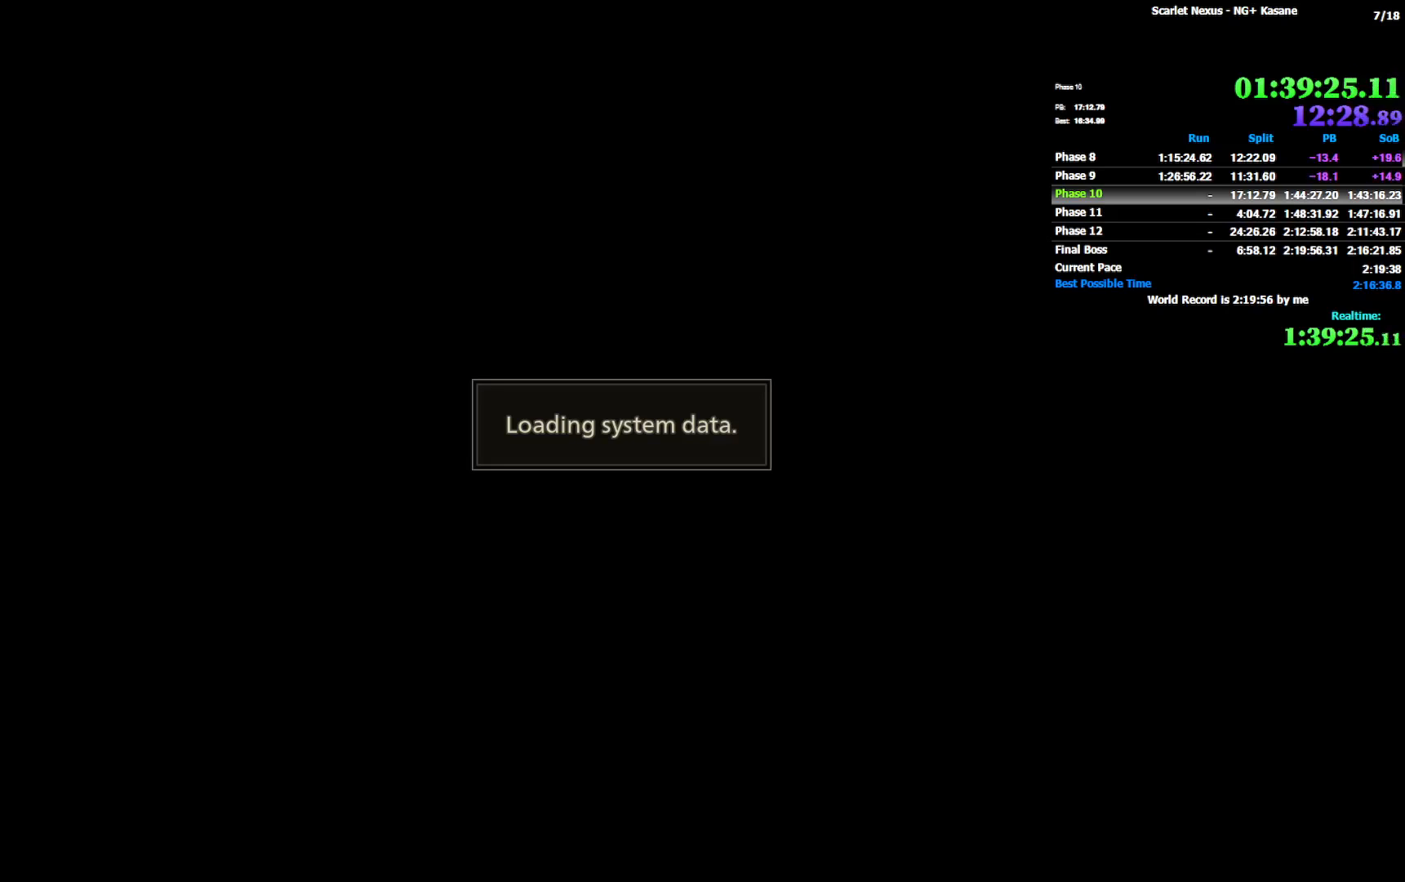
{"buttons": ["CROSS"], "left_stick": "center", "right_stick": "center", "events": [[33, "CROSS", "up"], [133, "CROSS", "down"], [217, "CROSS", "up"], [300, "CROSS", "down"], [383, "CROSS", "up"], [450, "CROSS", "down"]]}
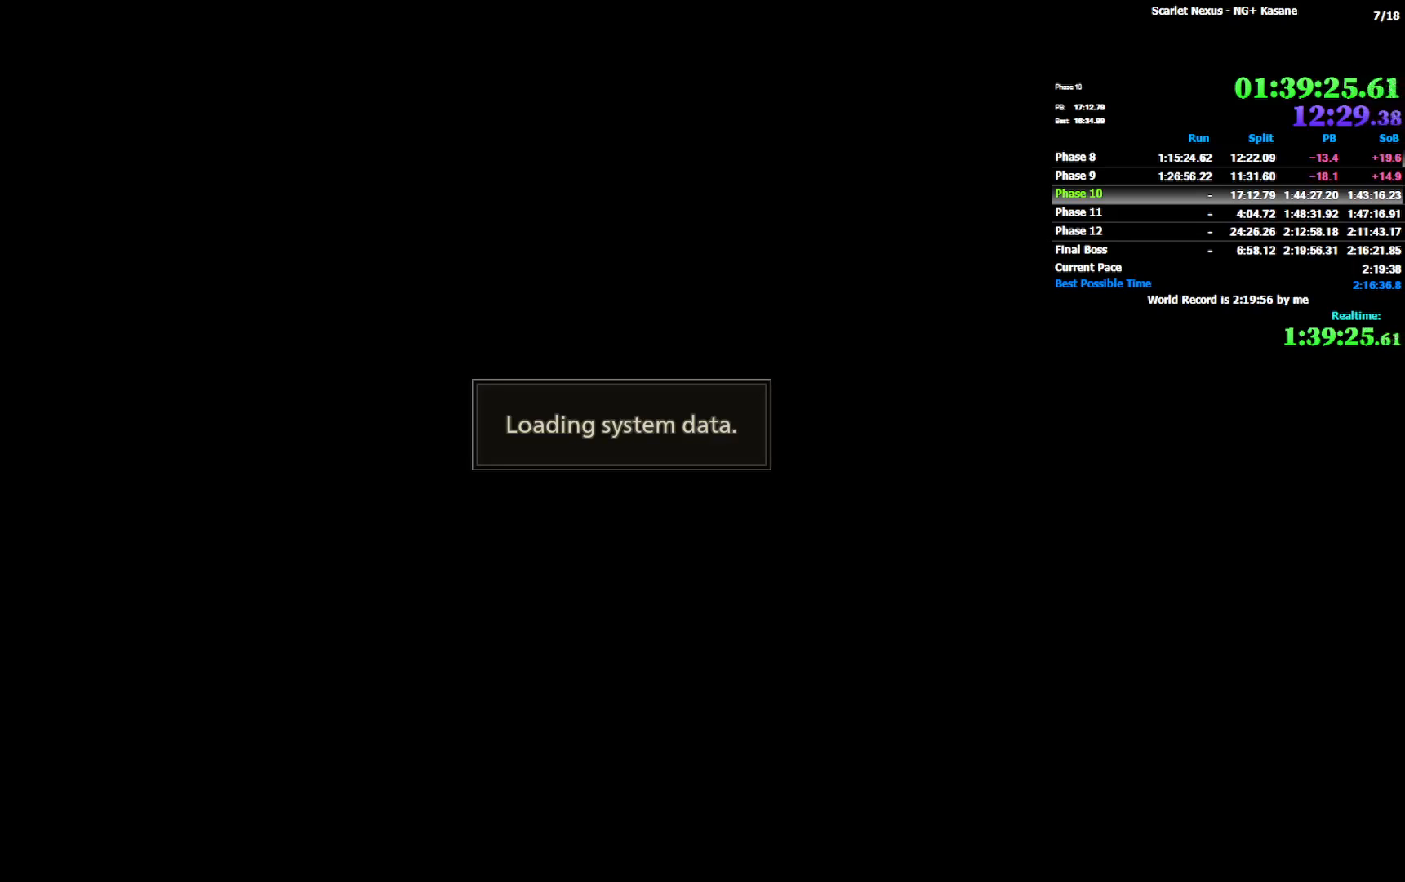
{"buttons": [], "left_stick": "center", "right_stick": "center", "events": [[33, "CROSS", "up"], [233, "CROSS", "down"], [300, "CROSS", "up"], [400, "CROSS", "down"], [467, "CROSS", "up"]]}
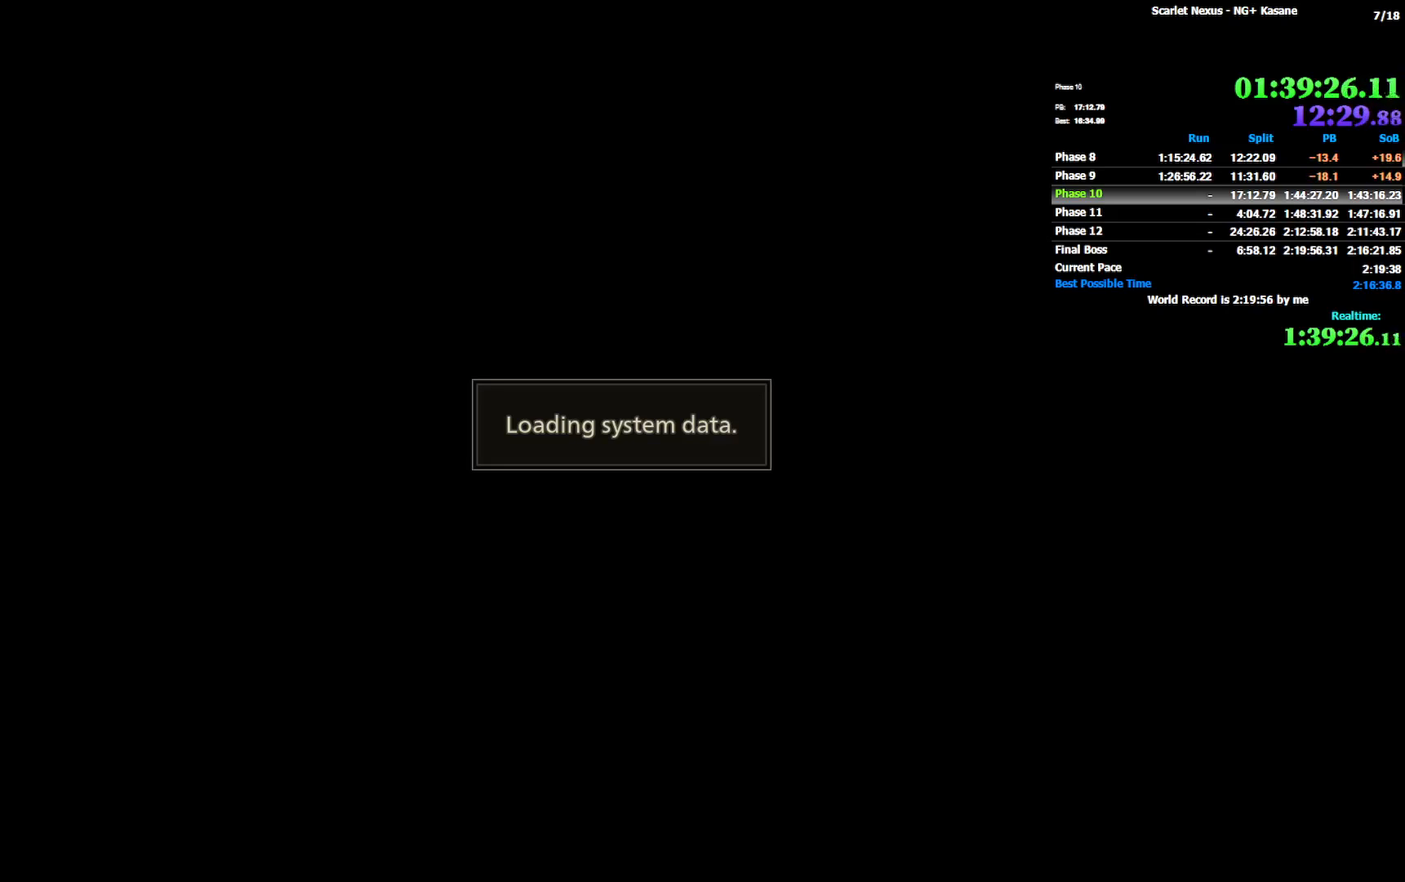
{"buttons": [], "left_stick": "center", "right_stick": "center", "events": [[67, "CROSS", "down"], [133, "CROSS", "up"], [217, "CROSS", "down"], [300, "CROSS", "up"], [383, "CROSS", "down"], [433, "CROSS", "up"]]}
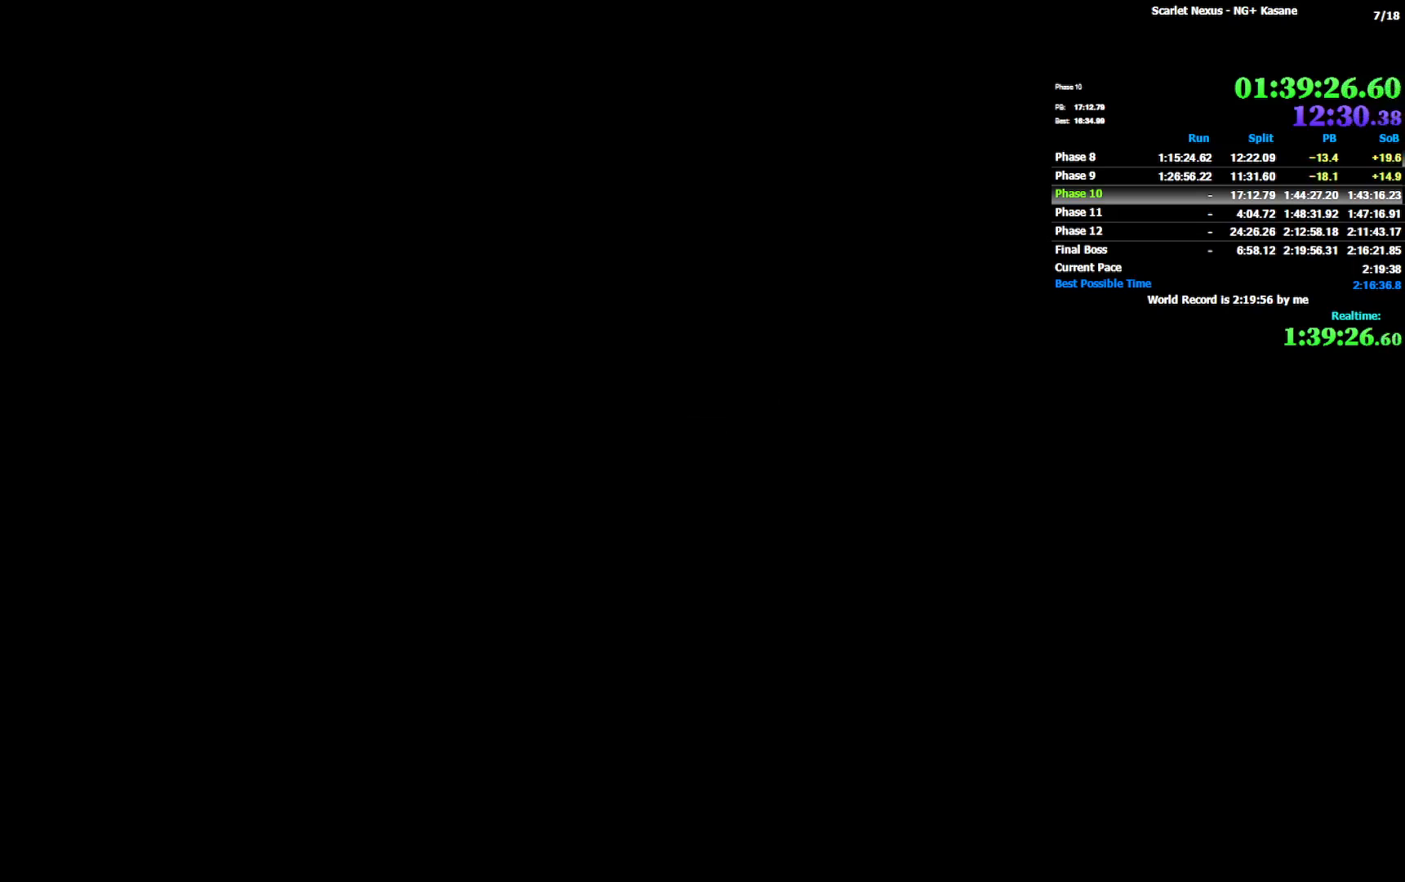
{"buttons": ["CROSS"], "left_stick": "center", "right_stick": "center", "events": [[17, "CROSS", "down"], [83, "CROSS", "up"], [183, "CROSS", "down"], [233, "CROSS", "up"], [333, "CROSS", "down"], [383, "CROSS", "up"], [483, "CROSS", "down"]]}
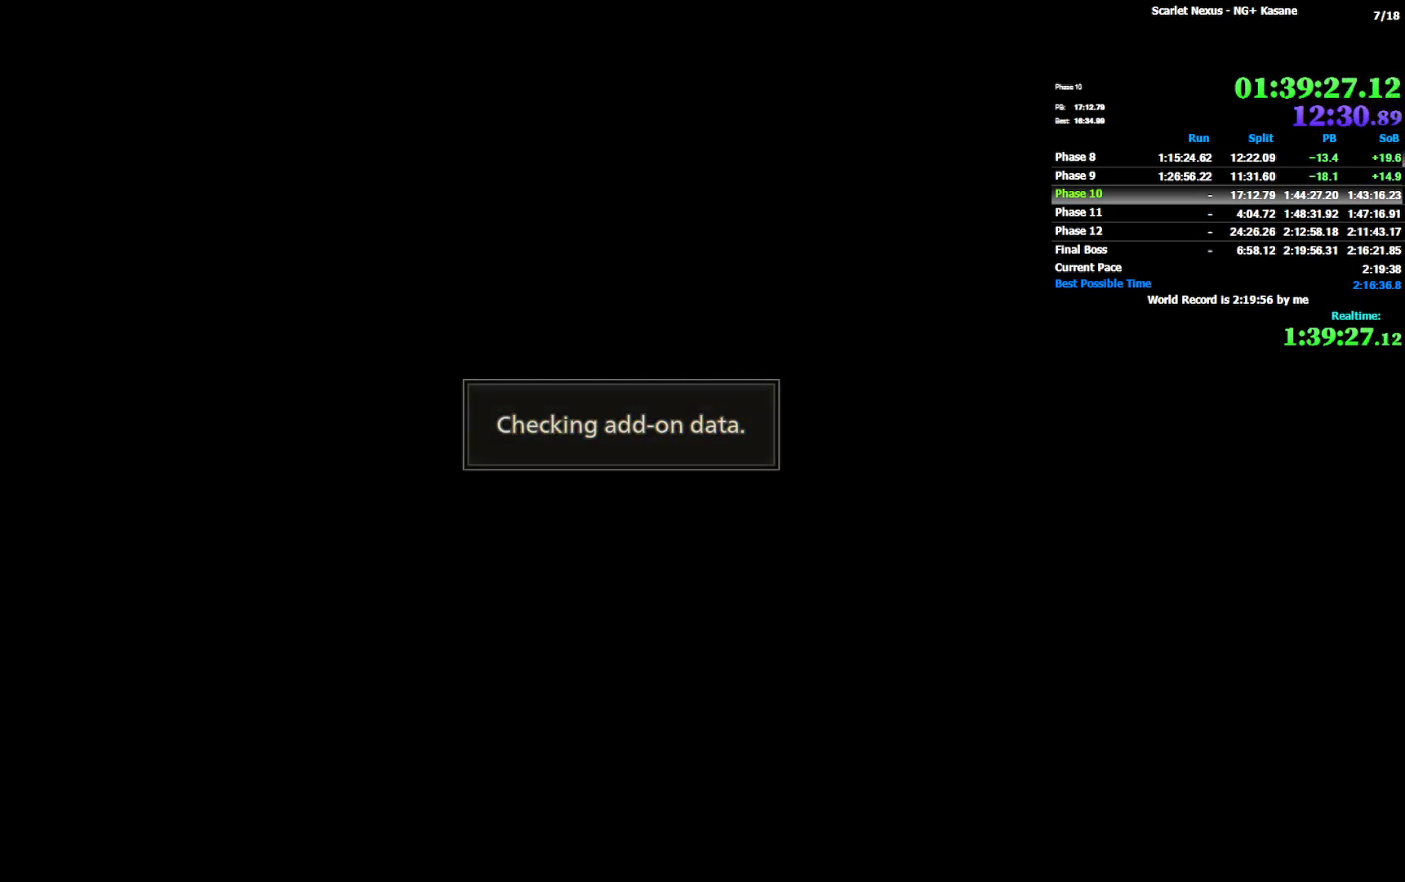
{"buttons": [], "left_stick": "center", "right_stick": "center", "events": [[33, "CROSS", "up"], [117, "CROSS", "down"], [200, "CROSS", "up"], [300, "CROSS", "down"], [350, "CROSS", "up"], [433, "CROSS", "down"], [500, "CROSS", "up"]]}
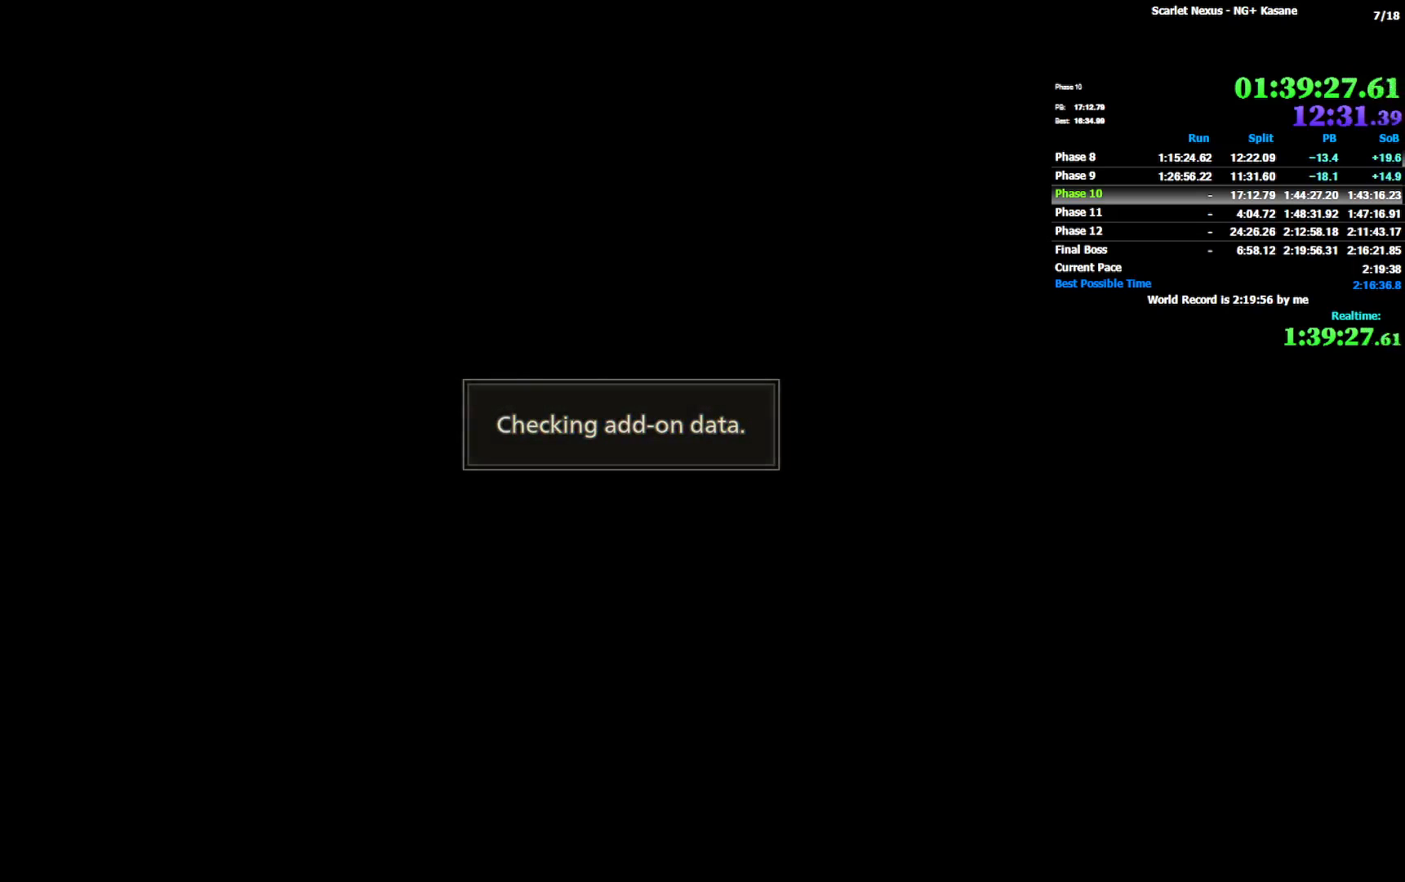
{"buttons": [], "left_stick": "center", "right_stick": "center", "events": [[83, "CROSS", "down"], [150, "CROSS", "up"], [233, "CROSS", "down"], [300, "CROSS", "up"], [367, "CROSS", "down"], [433, "CROSS", "up"]]}
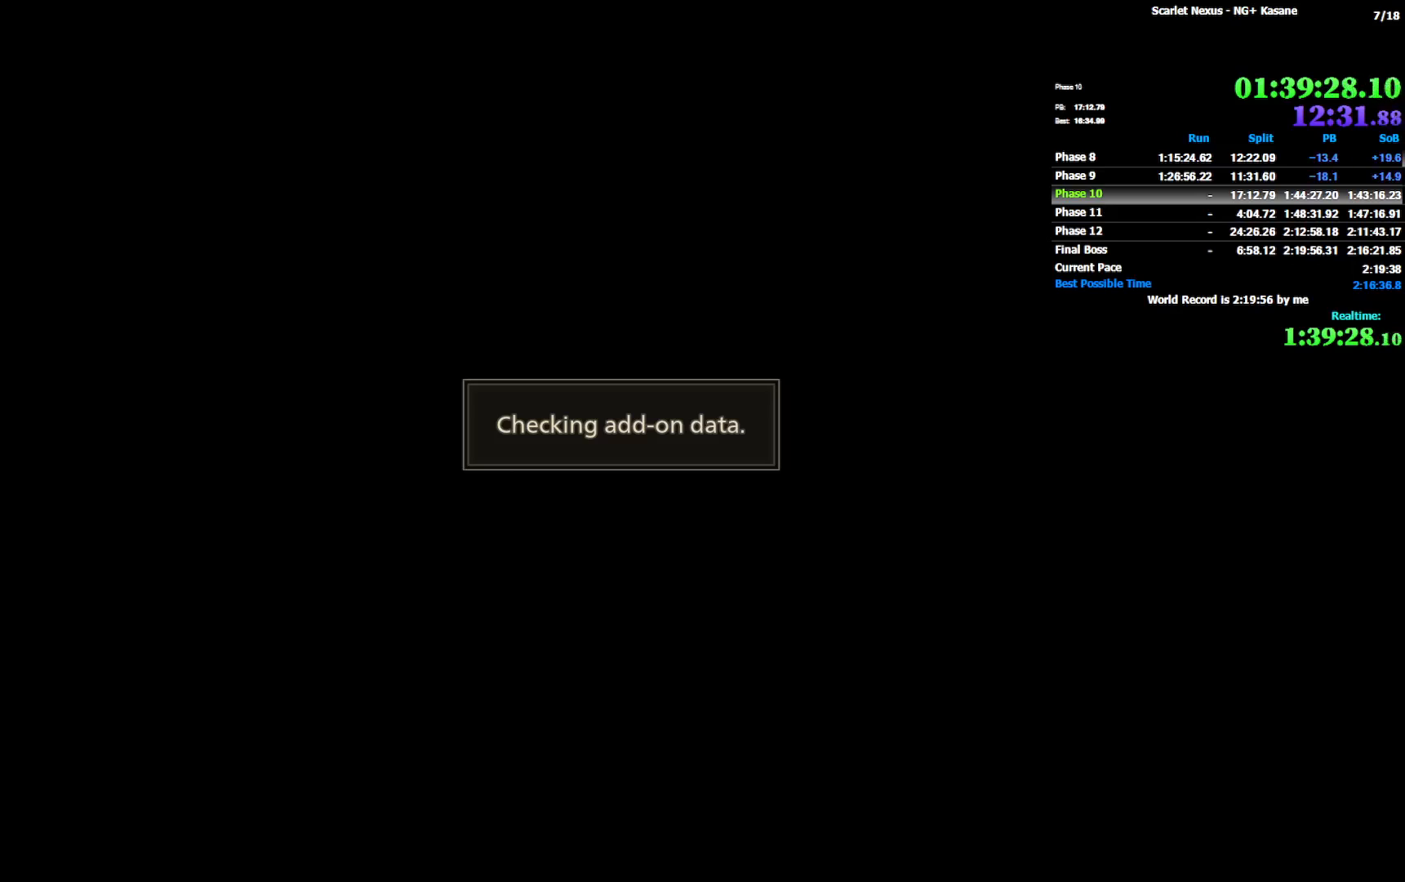
{"buttons": [], "left_stick": "center", "right_stick": "center", "events": [[100, "CROSS", "down"], [167, "CROSS", "up"], [250, "CROSS", "down"], [333, "CROSS", "up"]]}
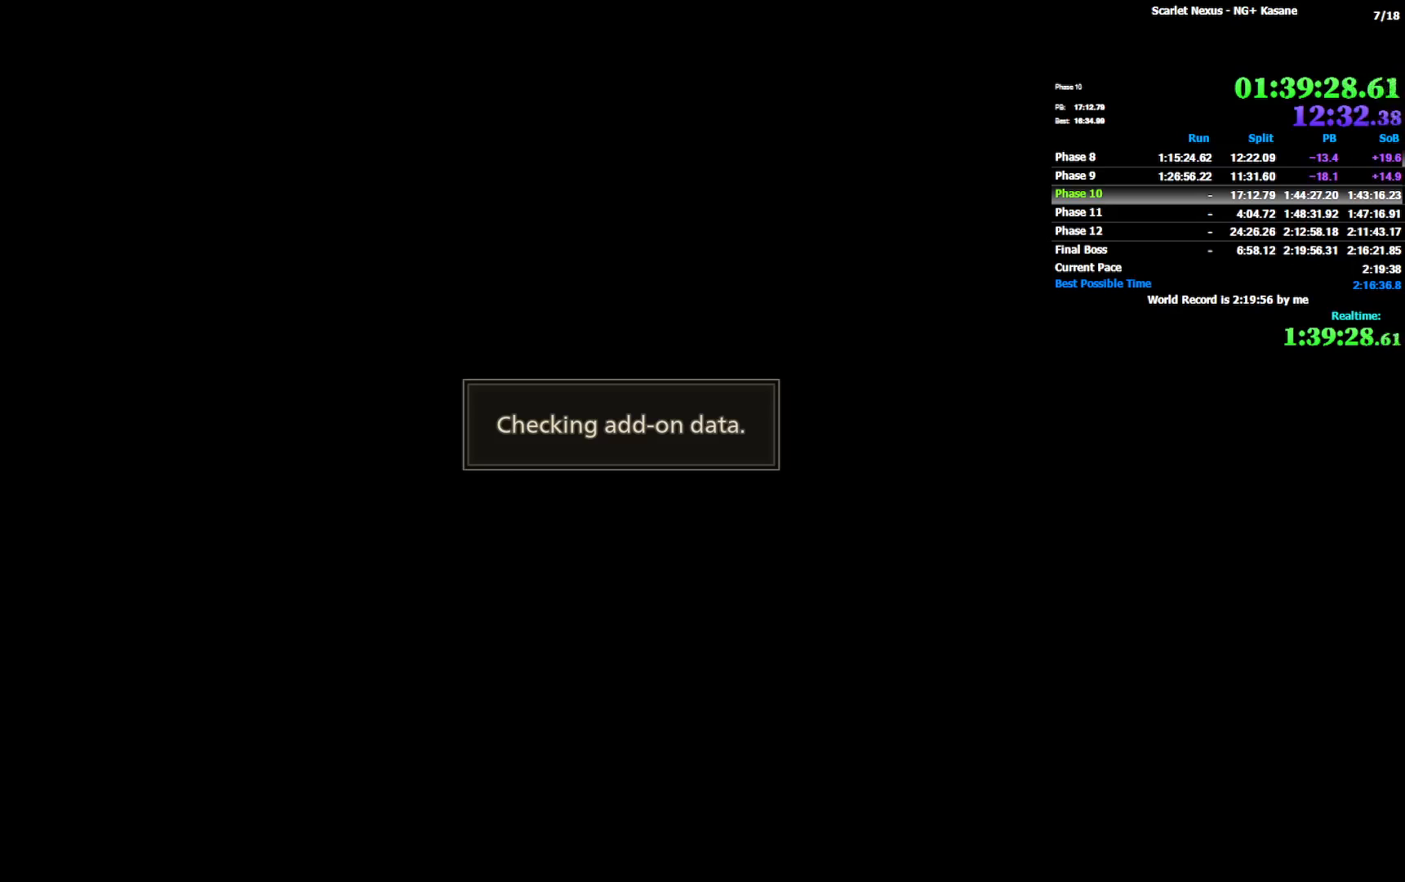
{"buttons": [], "left_stick": "center", "right_stick": "center", "events": [[167, "CROSS", "down"], [233, "CROSS", "up"], [400, "CROSS", "down"], [467, "CROSS", "up"]]}
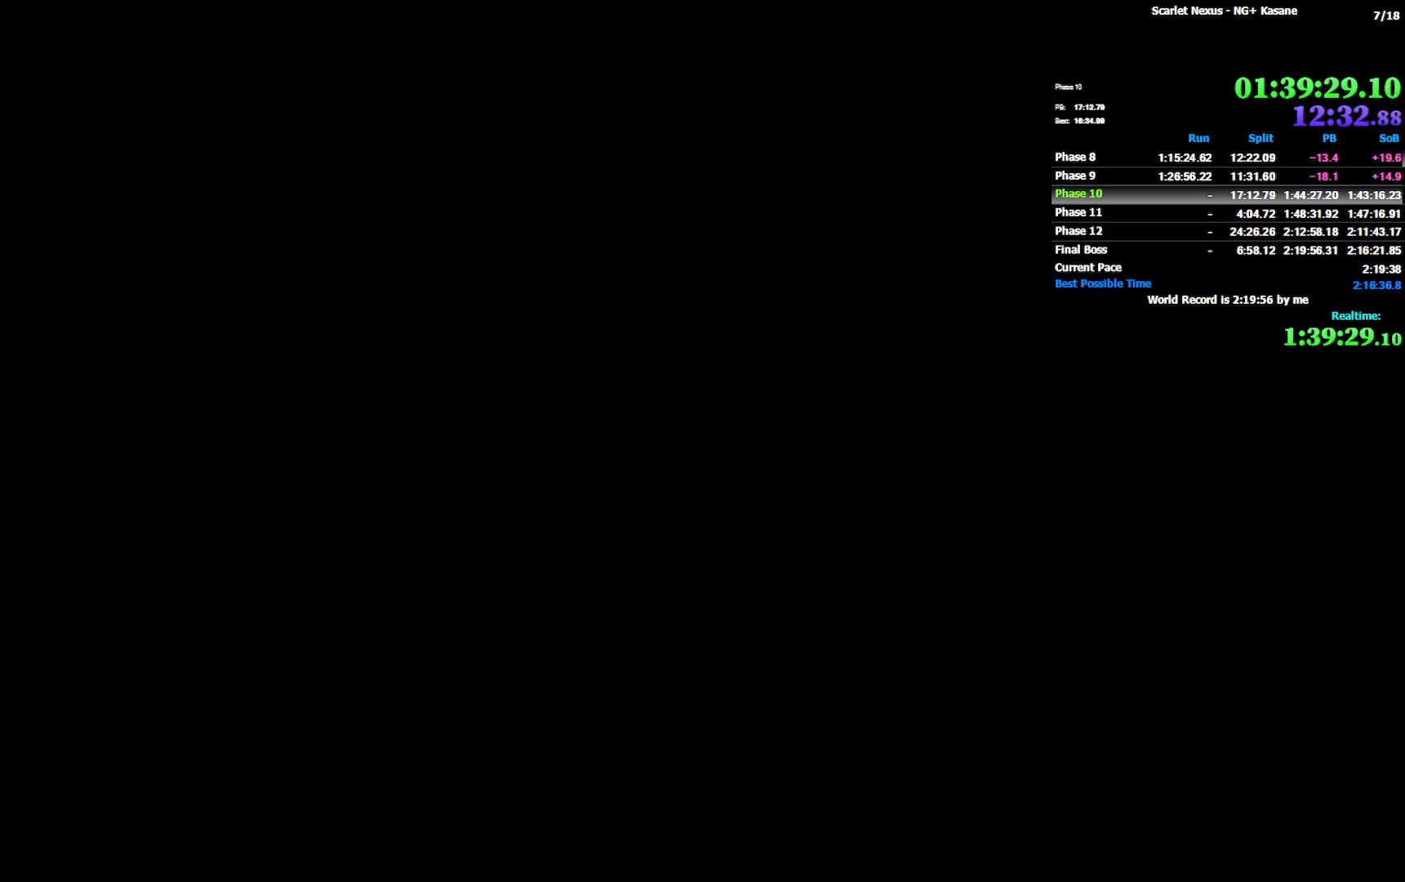
{"buttons": [], "left_stick": "center", "right_stick": "center", "events": [[50, "CROSS", "down"], [117, "CROSS", "up"], [217, "CROSS", "down"], [283, "CROSS", "up"], [383, "CROSS", "down"], [450, "CROSS", "up"]]}
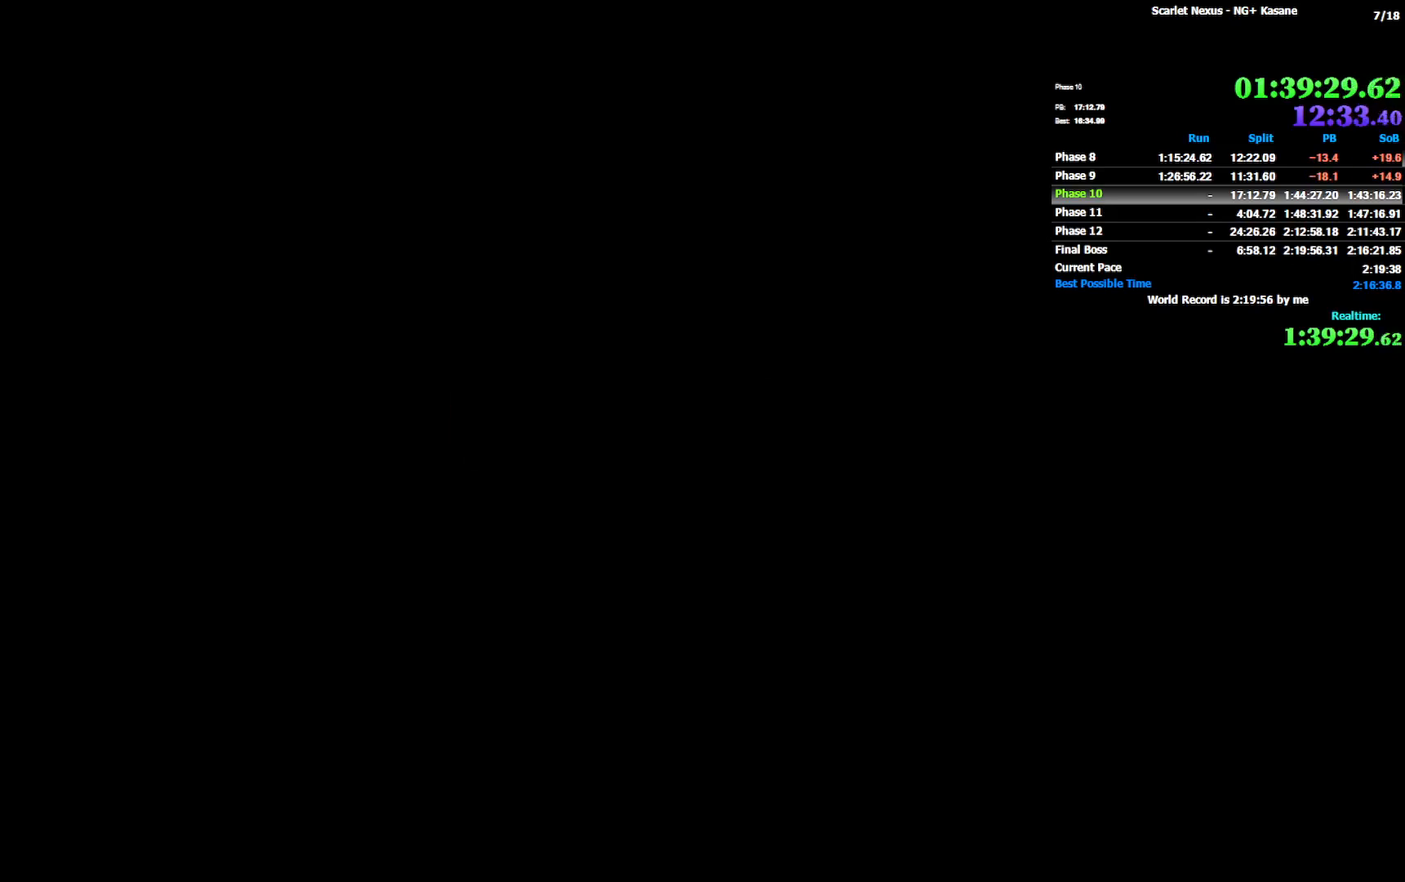
{"buttons": [], "left_stick": "center", "right_stick": "center", "events": [[33, "CROSS", "down"], [117, "CROSS", "up"], [183, "CROSS", "down"], [250, "CROSS", "up"], [367, "CROSS", "down"], [433, "CROSS", "up"]]}
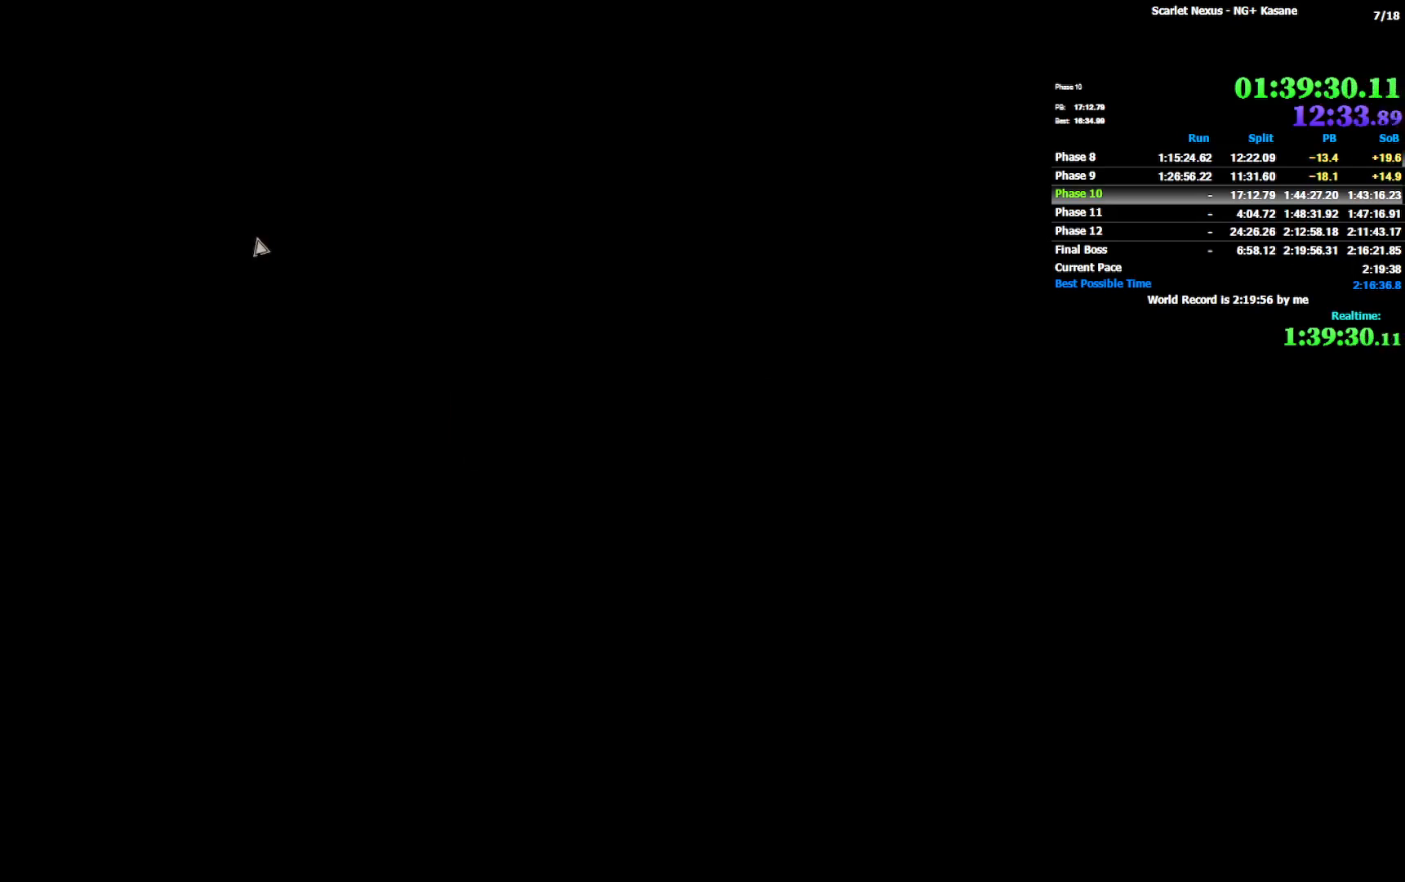
{"buttons": ["CROSS"], "left_stick": "center", "right_stick": "center", "events": [[500, "CROSS", "down"]]}